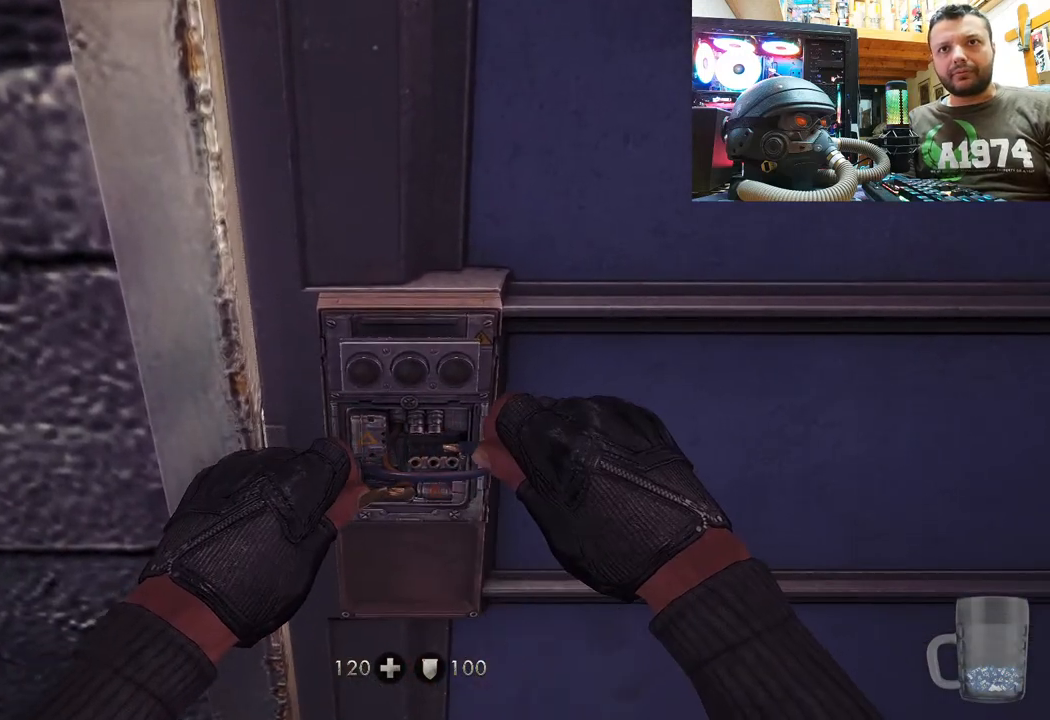
Gameplay with a controller (PlayStation layout); each line is a JSON object with the inputs held at the frame after it. "events" lists button and stick changes between this image and that frame as [ms after this image, input, new state], when the widget could be followed in between. Not read: TOUCHPAD.
{"buttons": [], "left_stick": "center", "right_stick": "center", "events": [[433, "right_stick", "center"], [467, "left_stick", "center"]]}
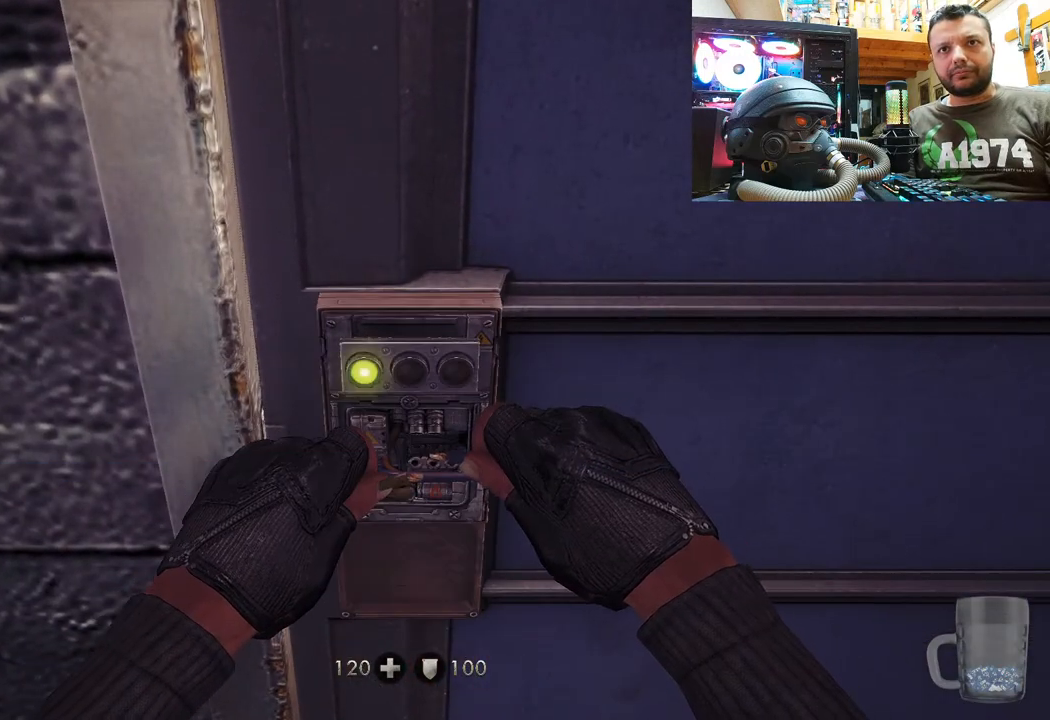
{"buttons": [], "left_stick": "up", "right_stick": "down-left", "events": [[50, "right_stick", "down"], [150, "left_stick", "up"], [183, "right_stick", "down-left"]]}
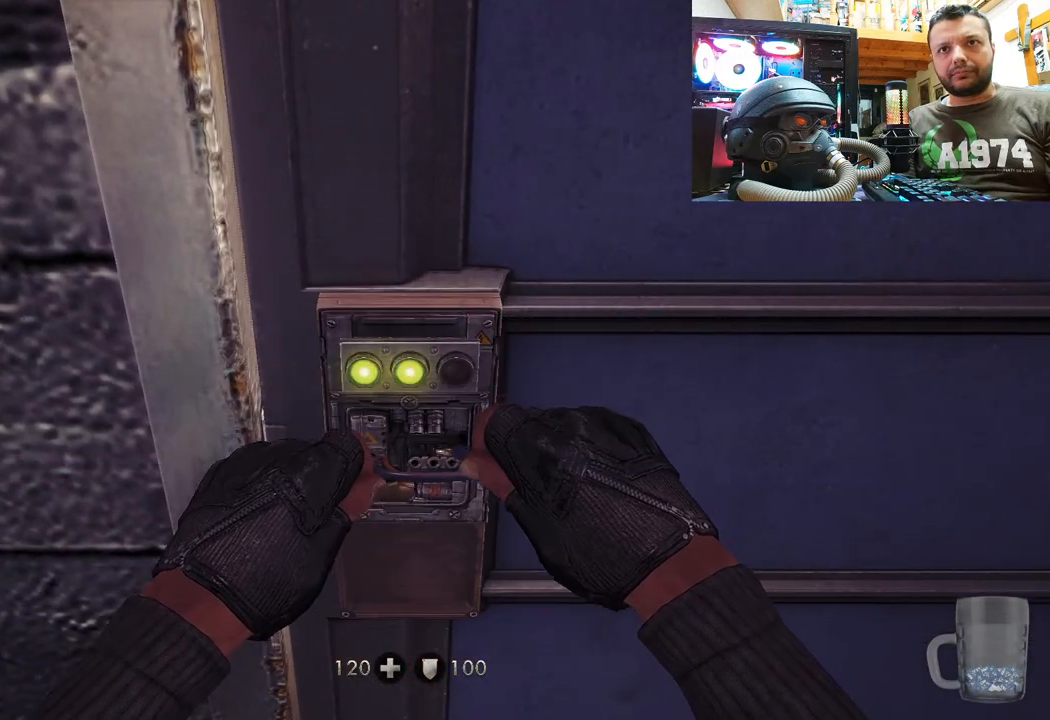
{"buttons": [], "left_stick": "up", "right_stick": "down", "events": [[17, "right_stick", "center"], [100, "right_stick", "down-left"], [417, "right_stick", "down"]]}
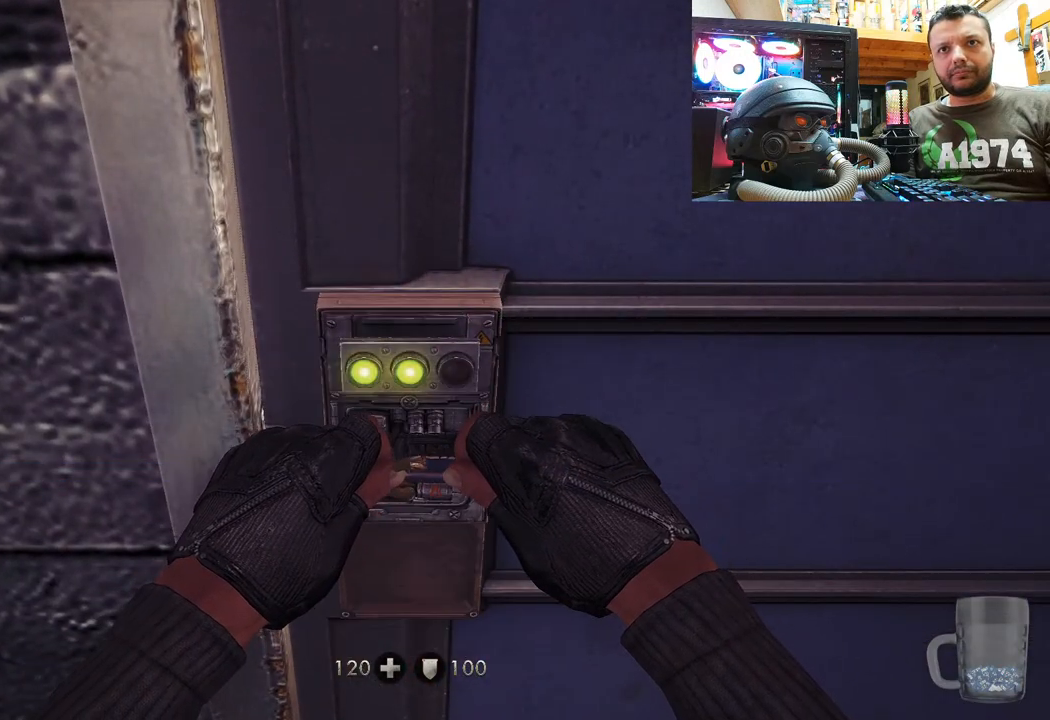
{"buttons": [], "left_stick": "up-left", "right_stick": "down-right", "events": [[33, "left_stick", "up-left"], [117, "right_stick", "down-right"]]}
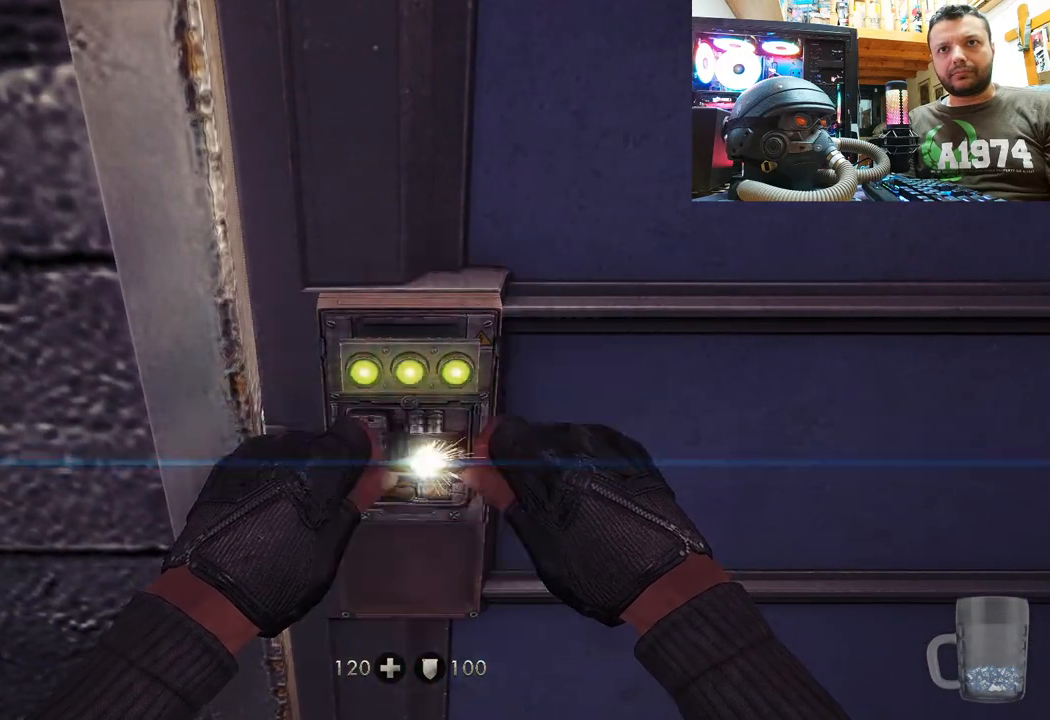
{"buttons": [], "left_stick": "center", "right_stick": "center", "events": [[283, "right_stick", "center"], [317, "left_stick", "center"]]}
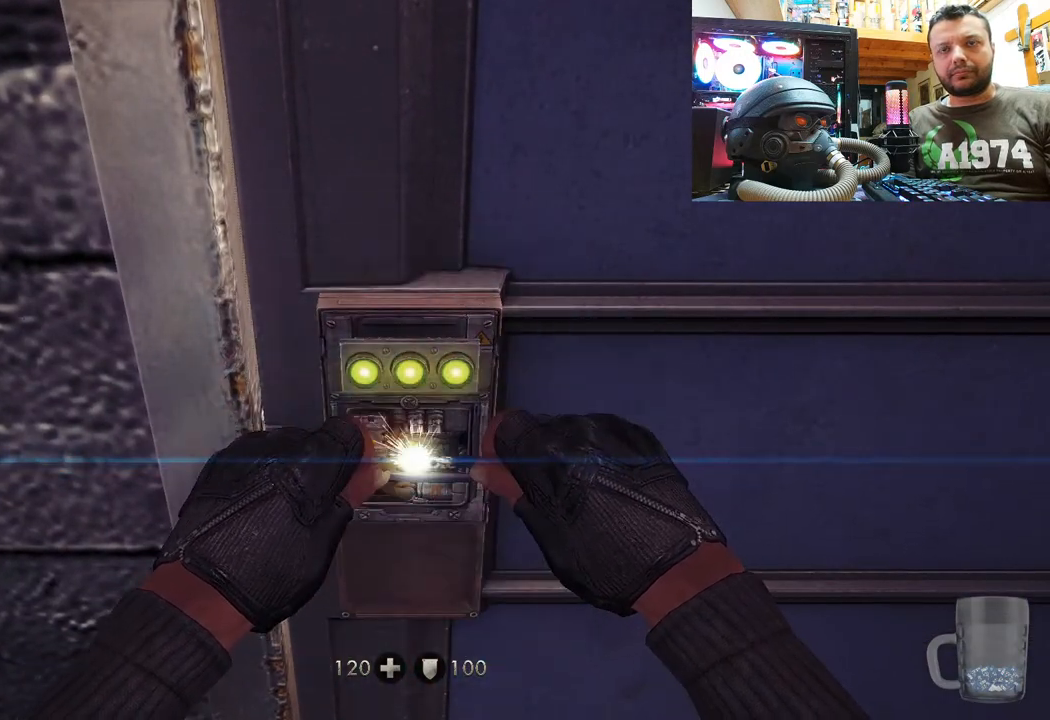
{"buttons": [], "left_stick": "center", "right_stick": "center", "events": []}
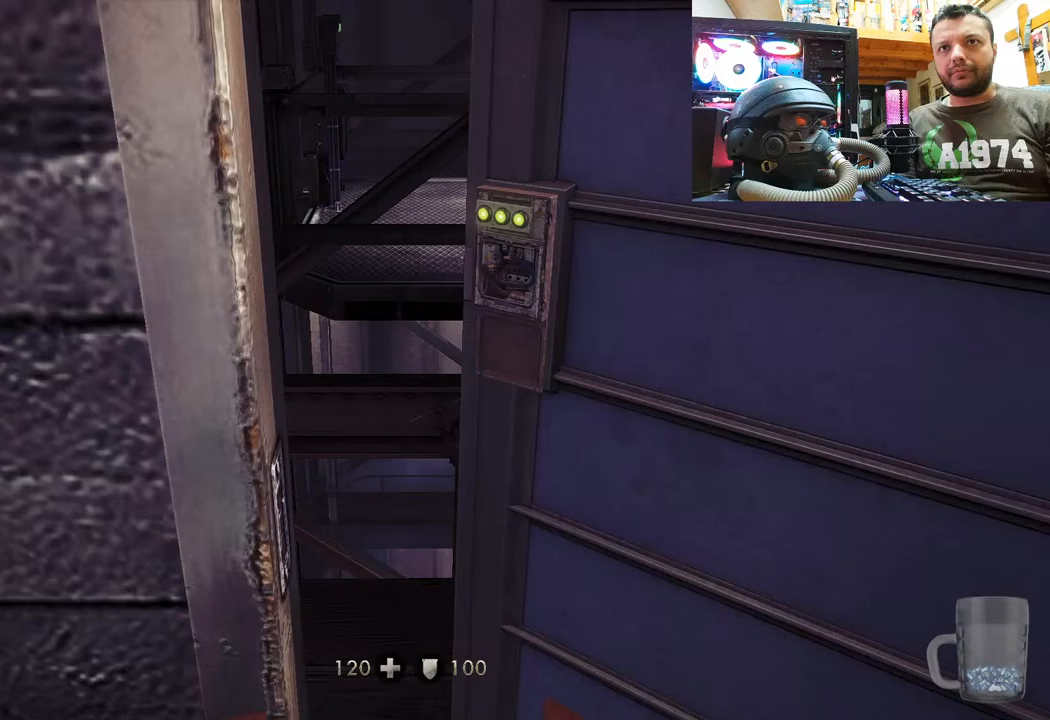
{"buttons": [], "left_stick": "down-right", "right_stick": "center", "events": [[300, "left_stick", "down"], [450, "left_stick", "down-right"]]}
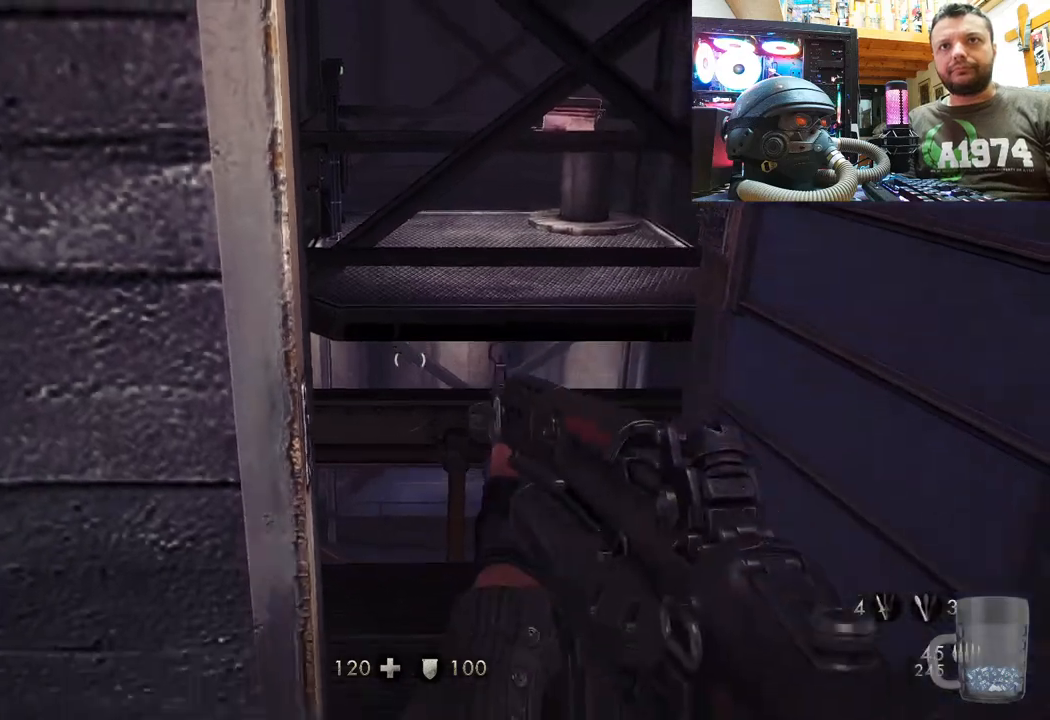
{"buttons": [], "left_stick": "center", "right_stick": "down-left", "events": [[150, "left_stick", "center"], [317, "right_stick", "down-left"]]}
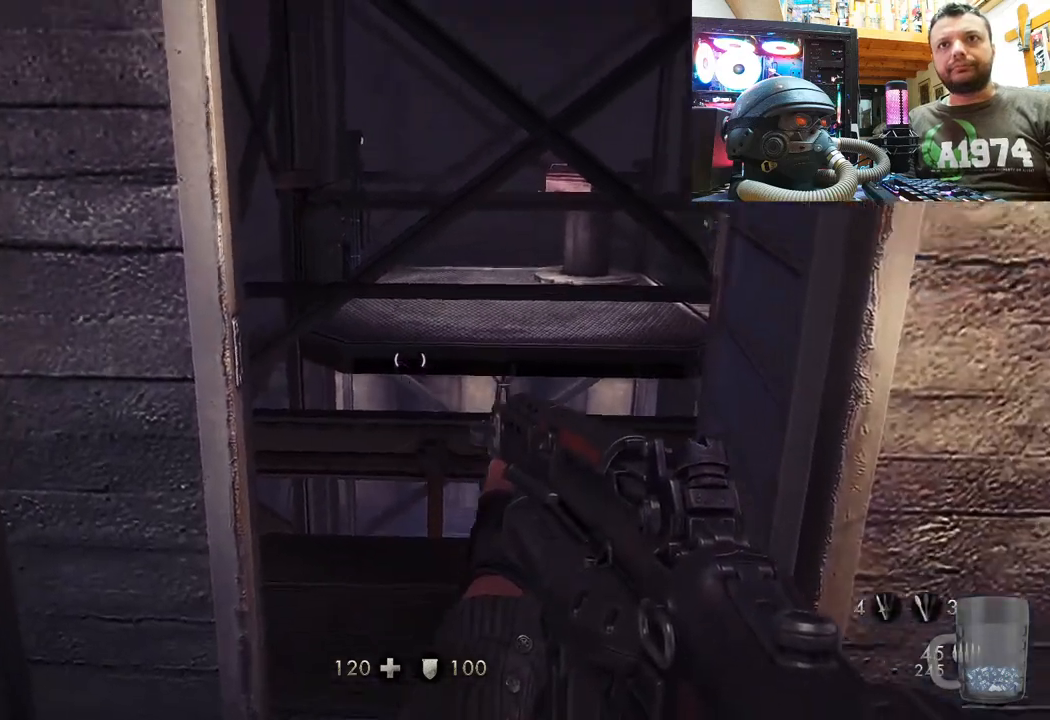
{"buttons": [], "left_stick": "center", "right_stick": "up-left", "events": [[33, "right_stick", "center"], [183, "left_stick", "up-right"], [350, "left_stick", "up"], [350, "right_stick", "up-left"], [483, "left_stick", "center"]]}
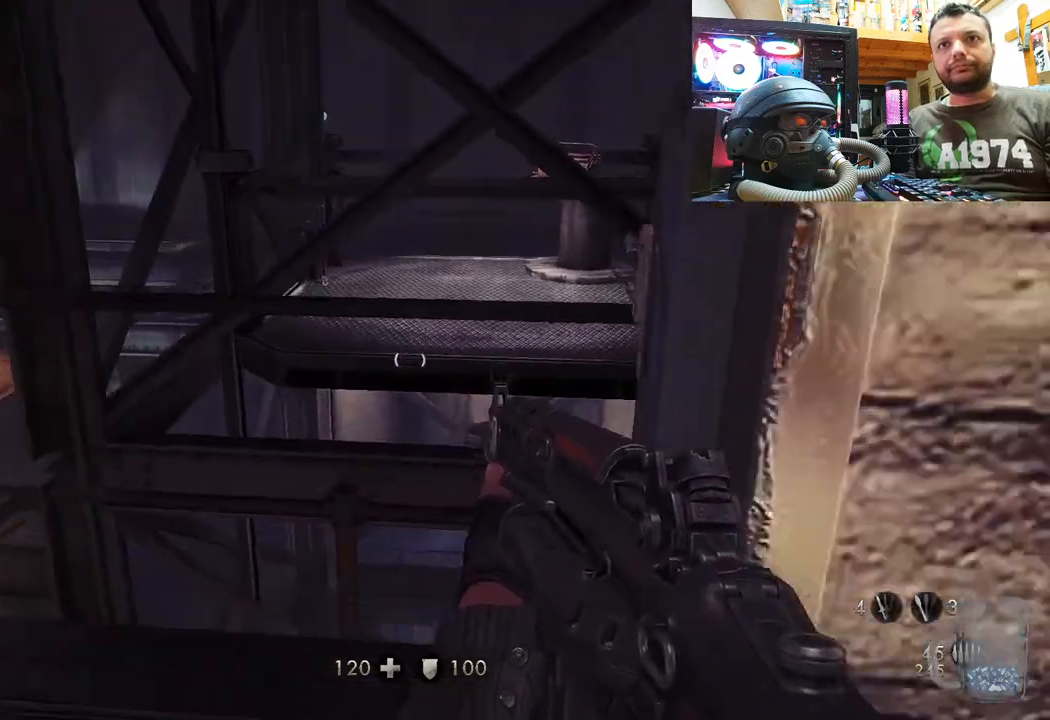
{"buttons": [], "left_stick": "up-right", "right_stick": "up-left", "events": [[333, "left_stick", "up-right"]]}
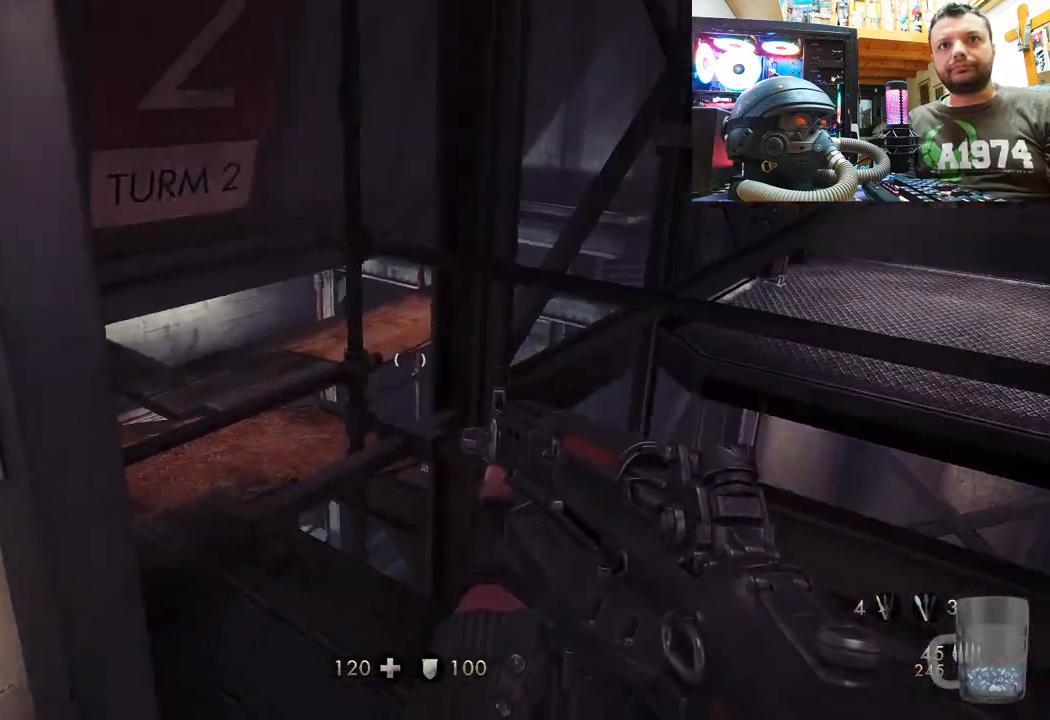
{"buttons": [], "left_stick": "up-right", "right_stick": "up-left", "events": [[83, "left_stick", "center"], [250, "left_stick", "up"], [383, "left_stick", "up-right"]]}
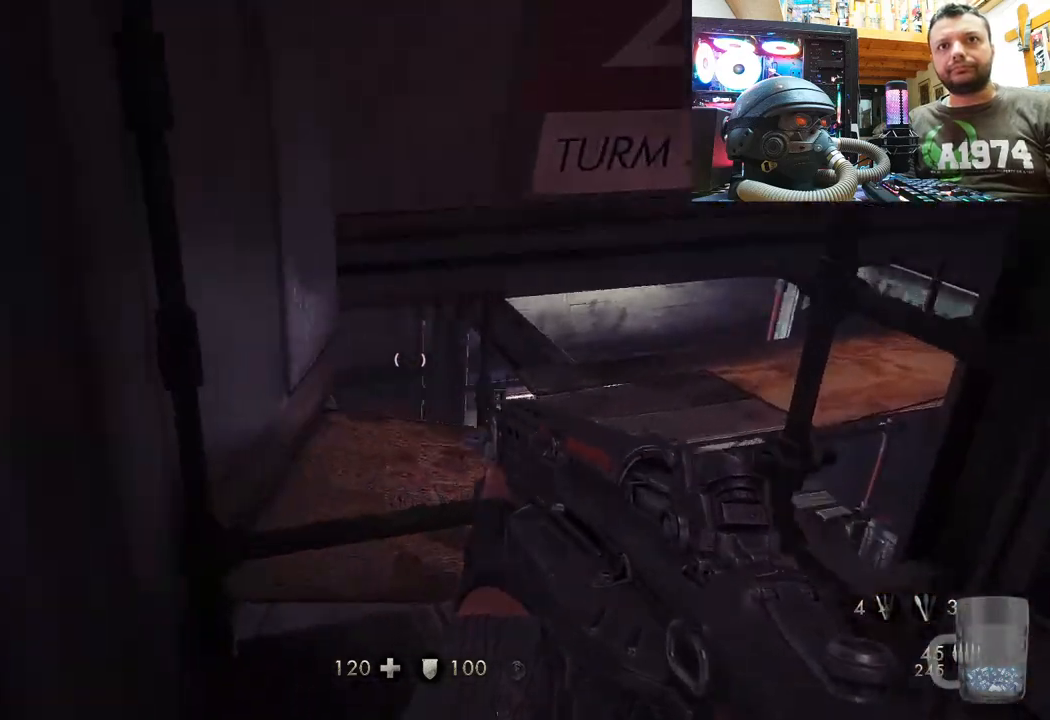
{"buttons": [], "left_stick": "up-left", "right_stick": "up-right", "events": [[50, "left_stick", "center"], [83, "right_stick", "up"], [350, "left_stick", "up"], [350, "right_stick", "up-right"], [483, "left_stick", "up-left"]]}
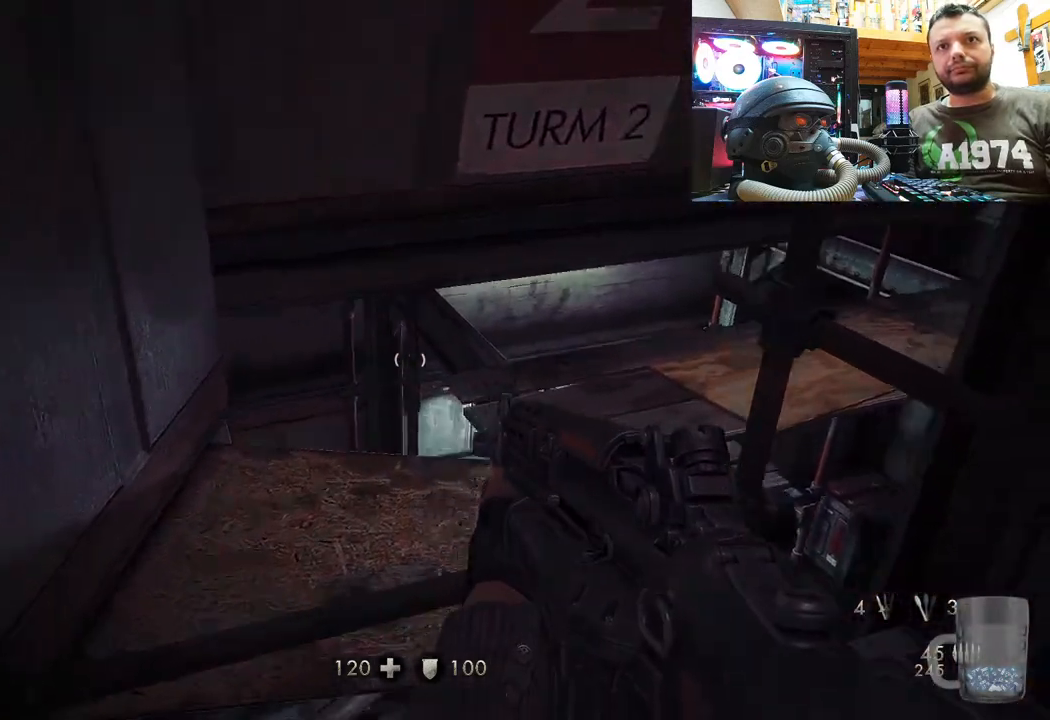
{"buttons": [], "left_stick": "down-left", "right_stick": "right", "events": [[50, "right_stick", "right"], [167, "left_stick", "center"], [233, "right_stick", "down-right"], [383, "right_stick", "center"], [450, "left_stick", "down-left"], [500, "right_stick", "right"]]}
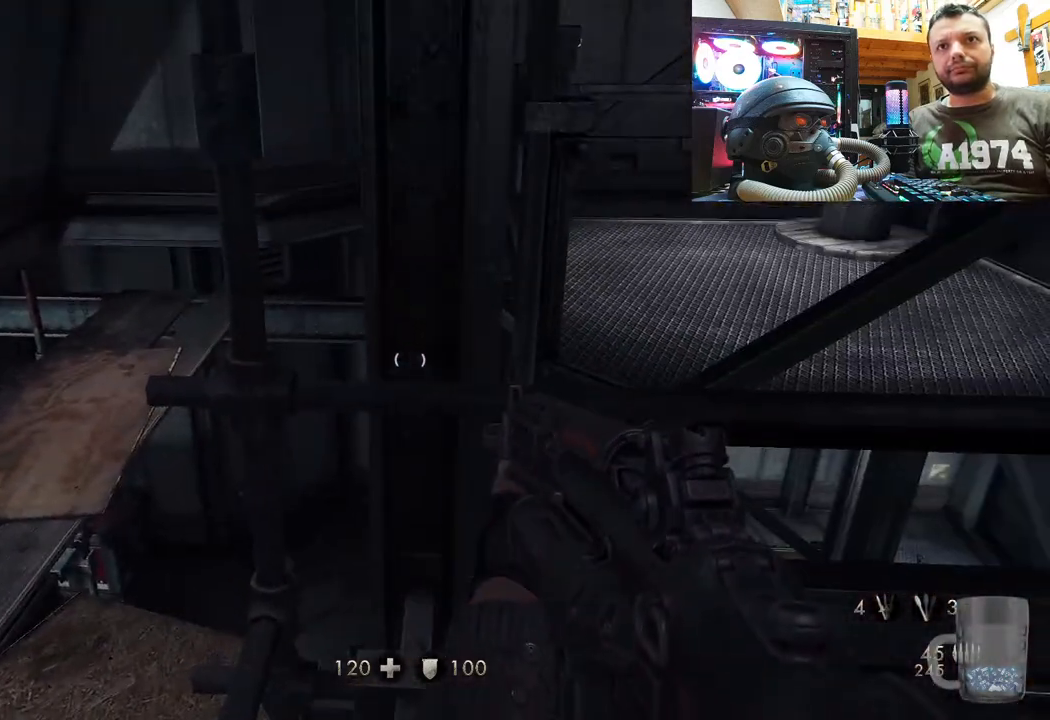
{"buttons": [], "left_stick": "center", "right_stick": "right", "events": [[150, "left_stick", "center"]]}
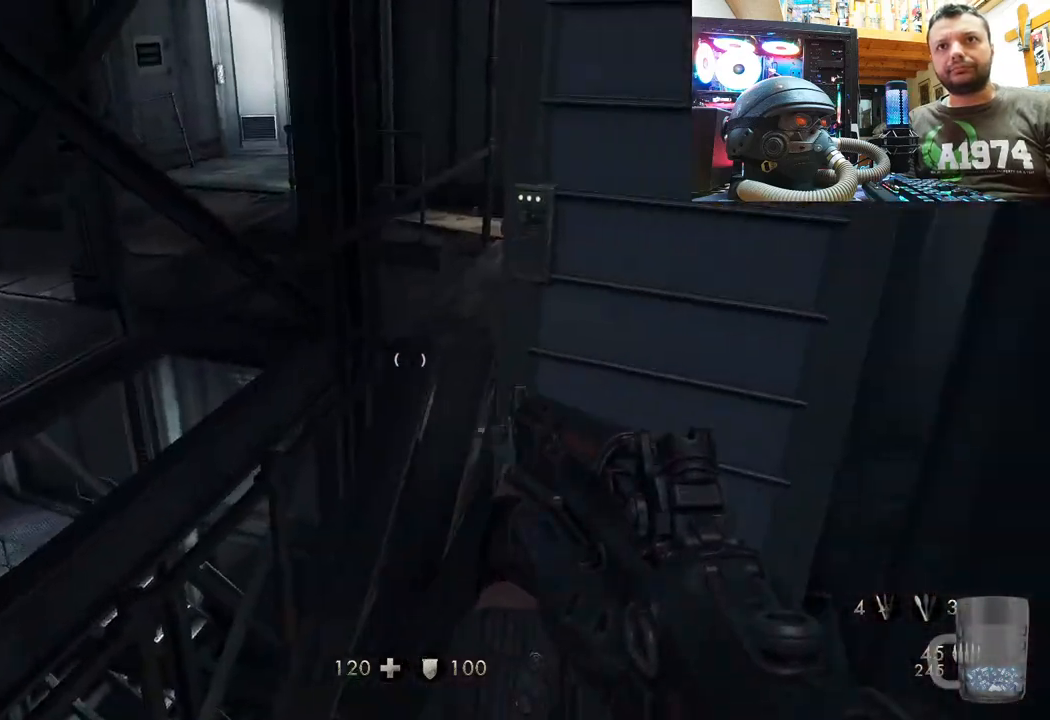
{"buttons": [], "left_stick": "up", "right_stick": "center", "events": [[117, "left_stick", "left"], [250, "left_stick", "up-left"], [417, "right_stick", "center"], [433, "left_stick", "up"]]}
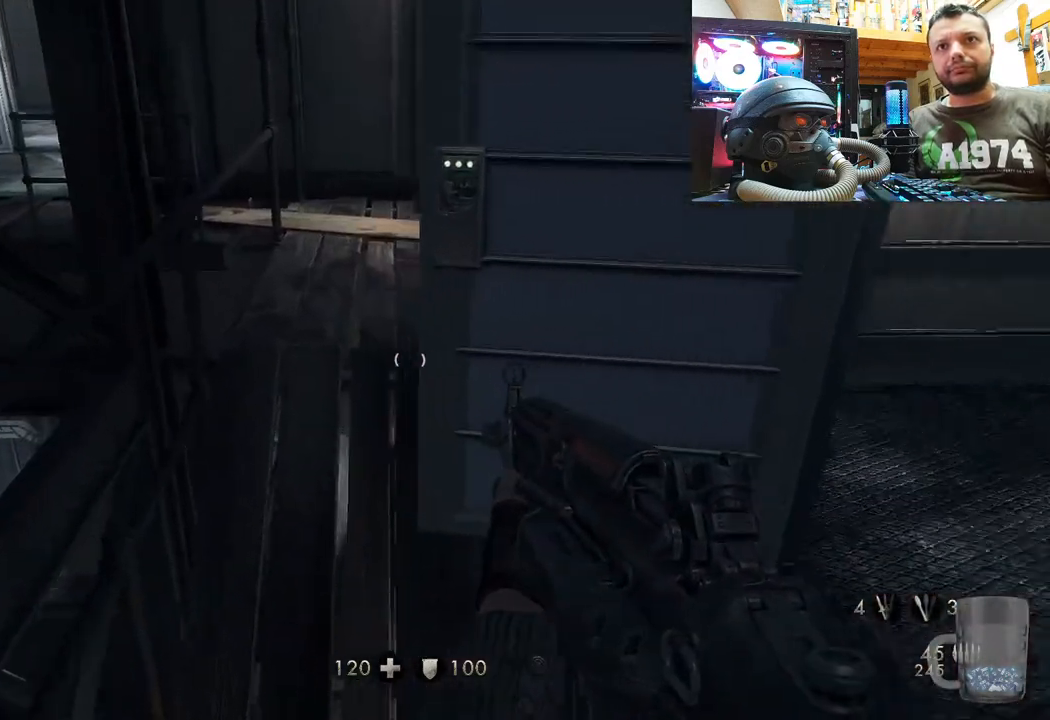
{"buttons": [], "left_stick": "center", "right_stick": "center", "events": [[117, "right_stick", "right"], [183, "left_stick", "center"], [317, "right_stick", "center"]]}
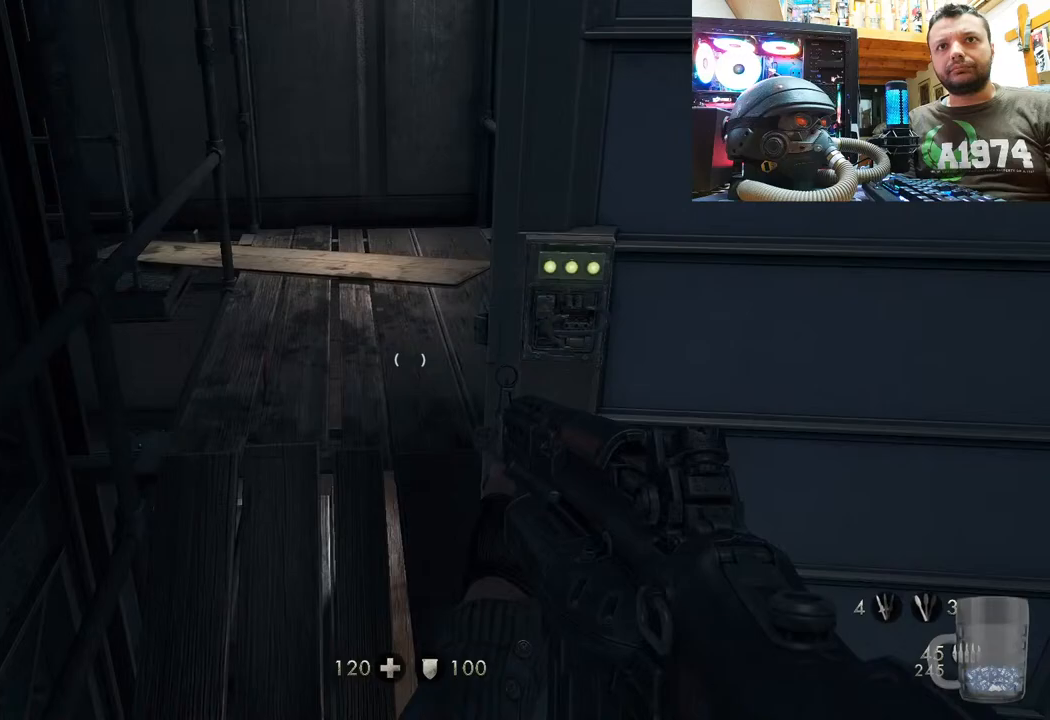
{"buttons": [], "left_stick": "up", "right_stick": "center", "events": [[33, "right_stick", "right"], [50, "left_stick", "left"], [117, "left_stick", "up-left"], [417, "left_stick", "up"], [417, "right_stick", "center"]]}
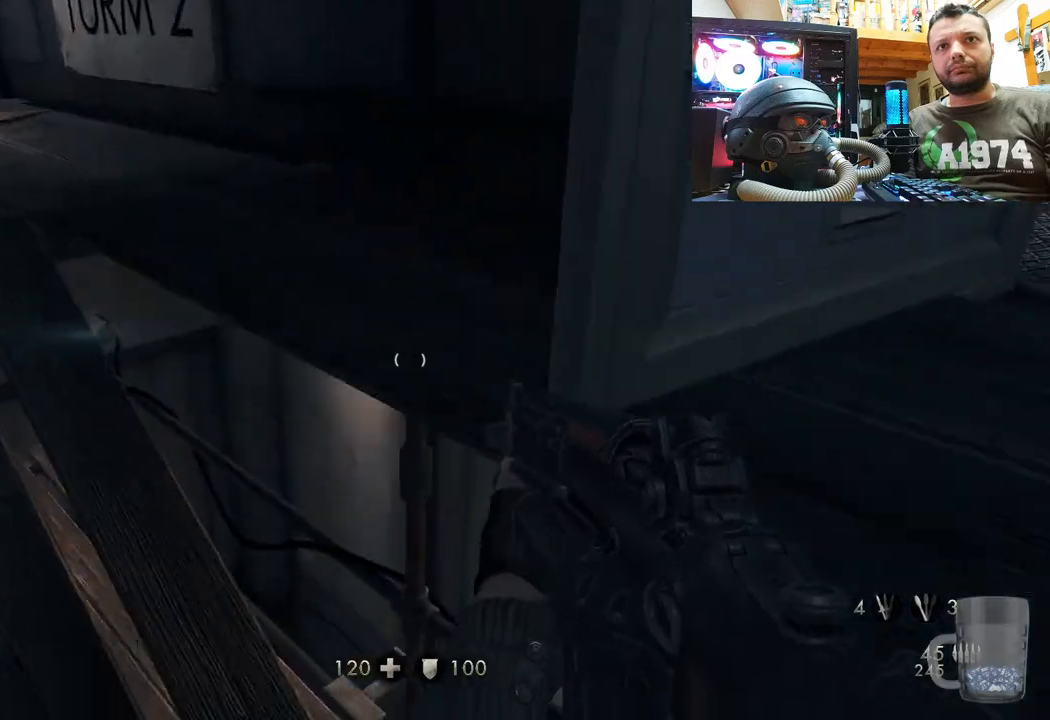
{"buttons": [], "left_stick": "up", "right_stick": "up-left", "events": [[33, "right_stick", "left"], [200, "left_stick", "up-right"], [267, "right_stick", "up"], [367, "right_stick", "up-left"], [383, "left_stick", "up"]]}
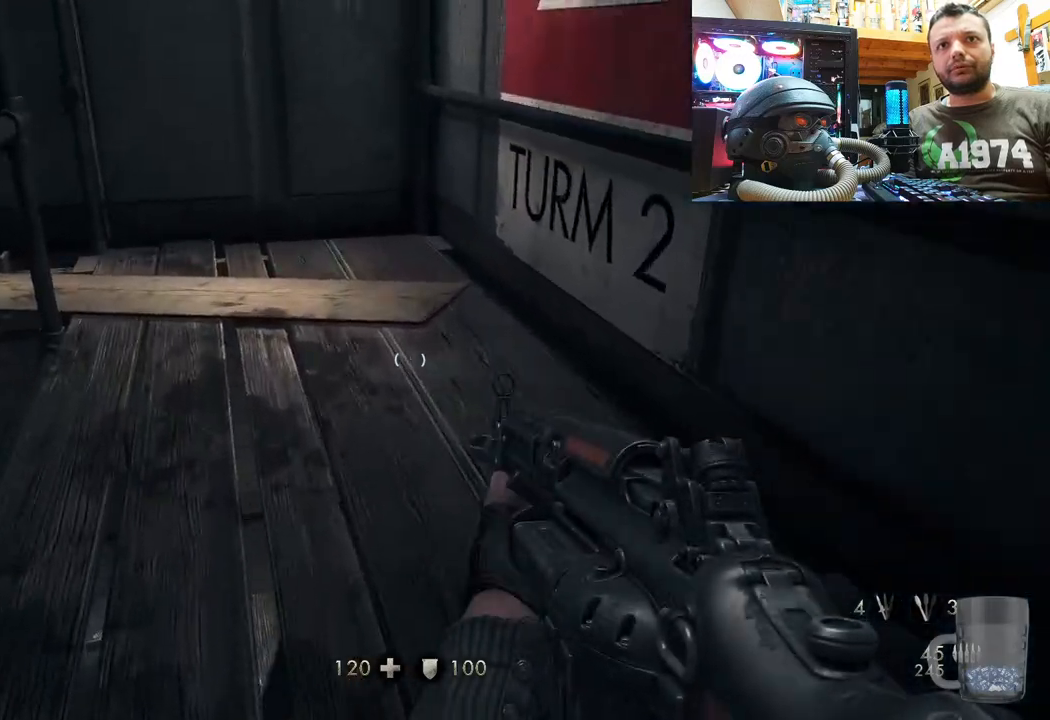
{"buttons": [], "left_stick": "center", "right_stick": "left", "events": [[133, "left_stick", "up-right"], [283, "left_stick", "right"], [300, "right_stick", "left"], [483, "left_stick", "center"]]}
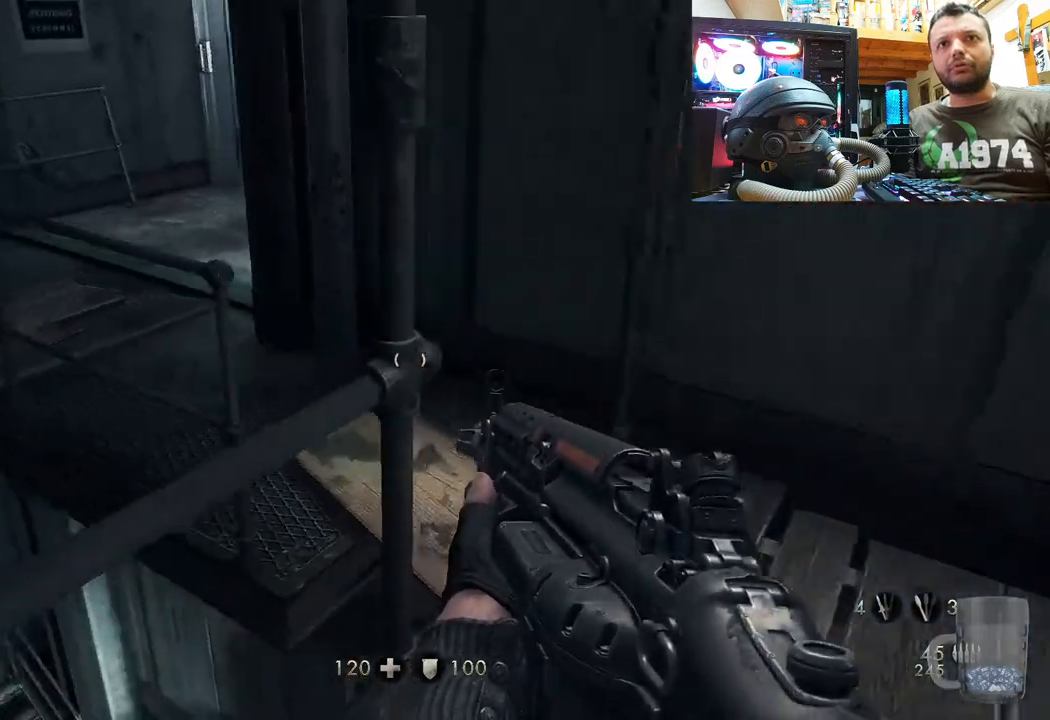
{"buttons": [], "left_stick": "center", "right_stick": "left", "events": [[133, "left_stick", "right"], [183, "left_stick", "down-right"], [217, "right_stick", "down-left"], [450, "left_stick", "center"], [483, "right_stick", "left"]]}
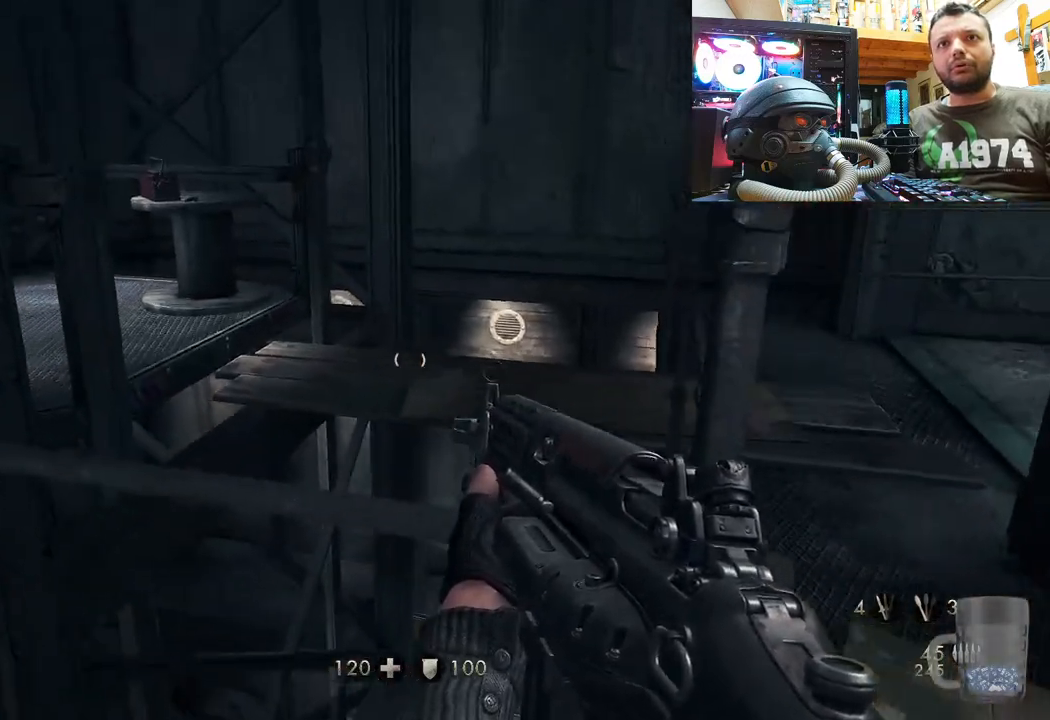
{"buttons": [], "left_stick": "center", "right_stick": "left", "events": [[17, "right_stick", "up-left"], [250, "right_stick", "left"]]}
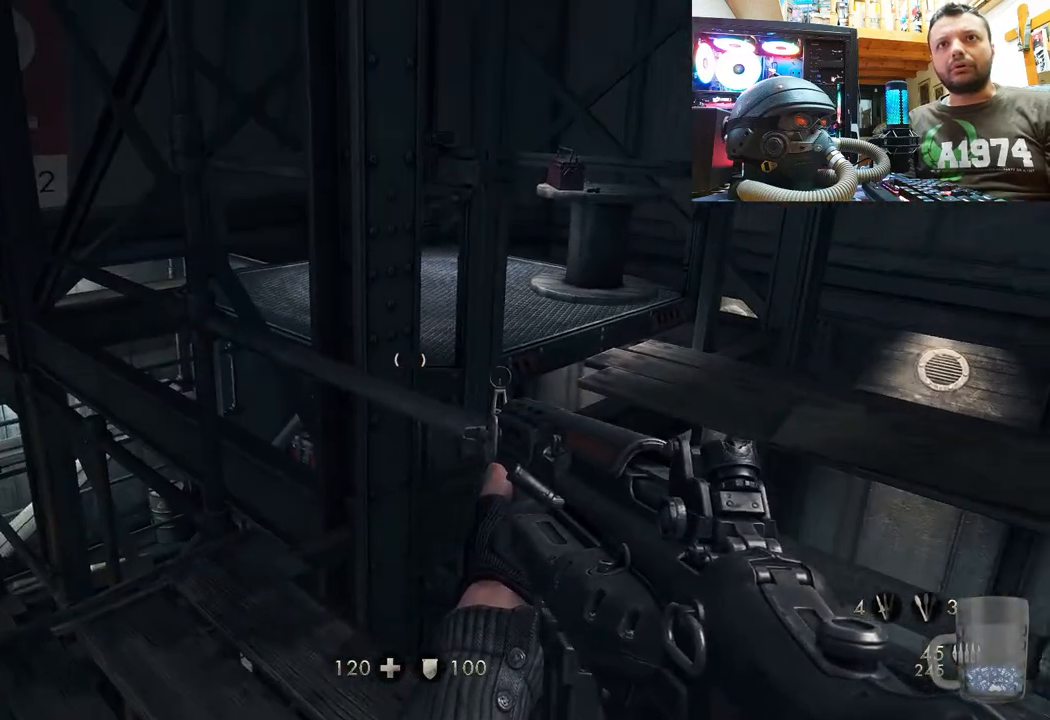
{"buttons": [], "left_stick": "center", "right_stick": "center", "events": [[33, "right_stick", "center"], [217, "DPAD_DOWN", "down"], [400, "DPAD_DOWN", "up"]]}
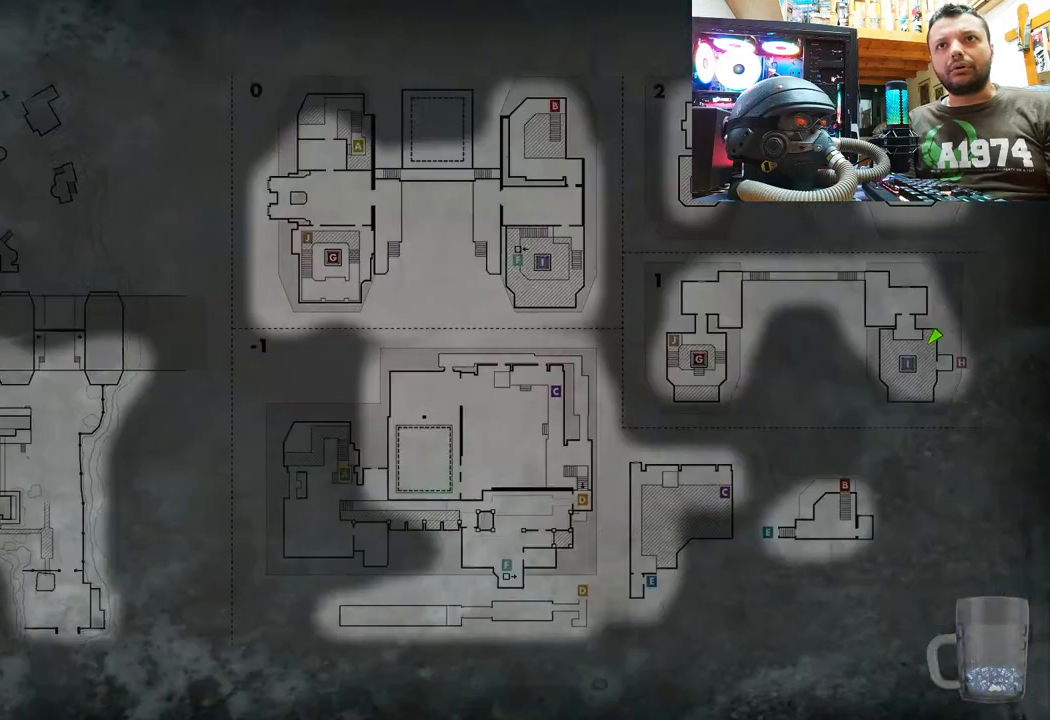
{"buttons": [], "left_stick": "center", "right_stick": "center", "events": []}
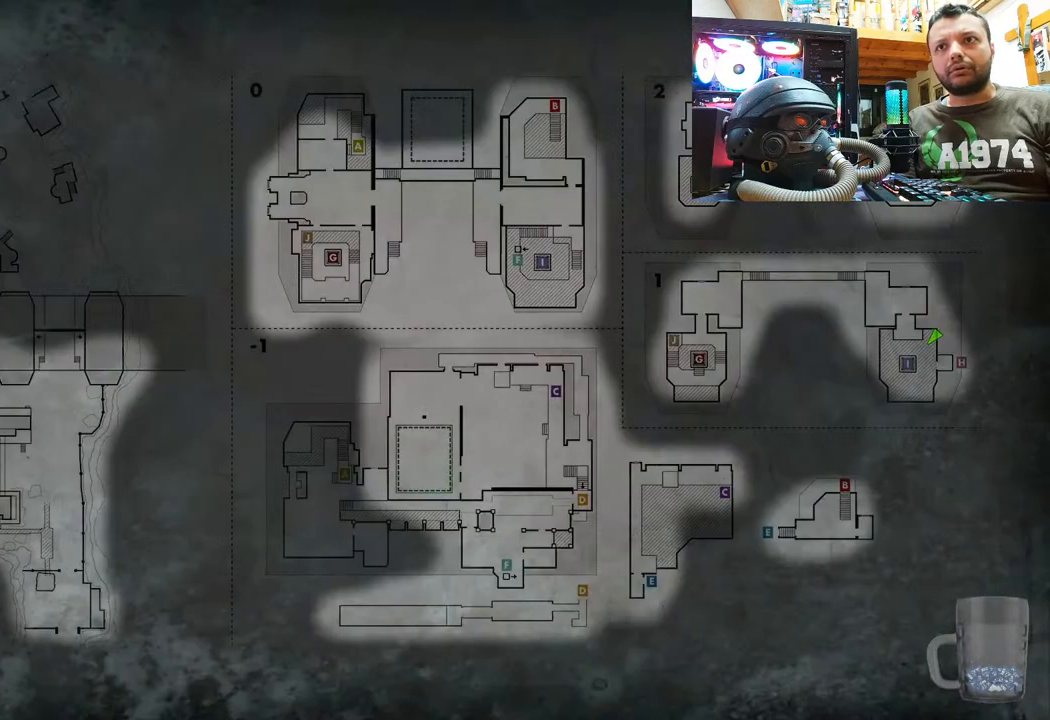
{"buttons": [], "left_stick": "center", "right_stick": "center", "events": [[250, "CIRCLE", "down"], [383, "CIRCLE", "up"]]}
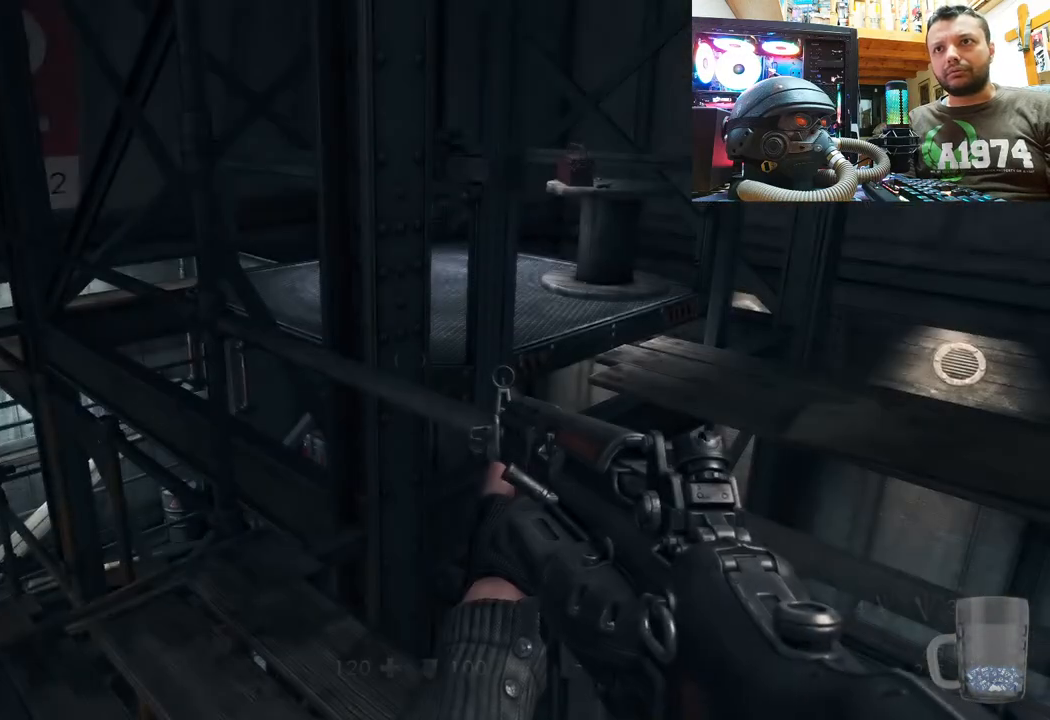
{"buttons": [], "left_stick": "up-left", "right_stick": "center", "events": [[67, "right_stick", "left"], [317, "left_stick", "up"], [417, "right_stick", "center"], [450, "left_stick", "up-left"]]}
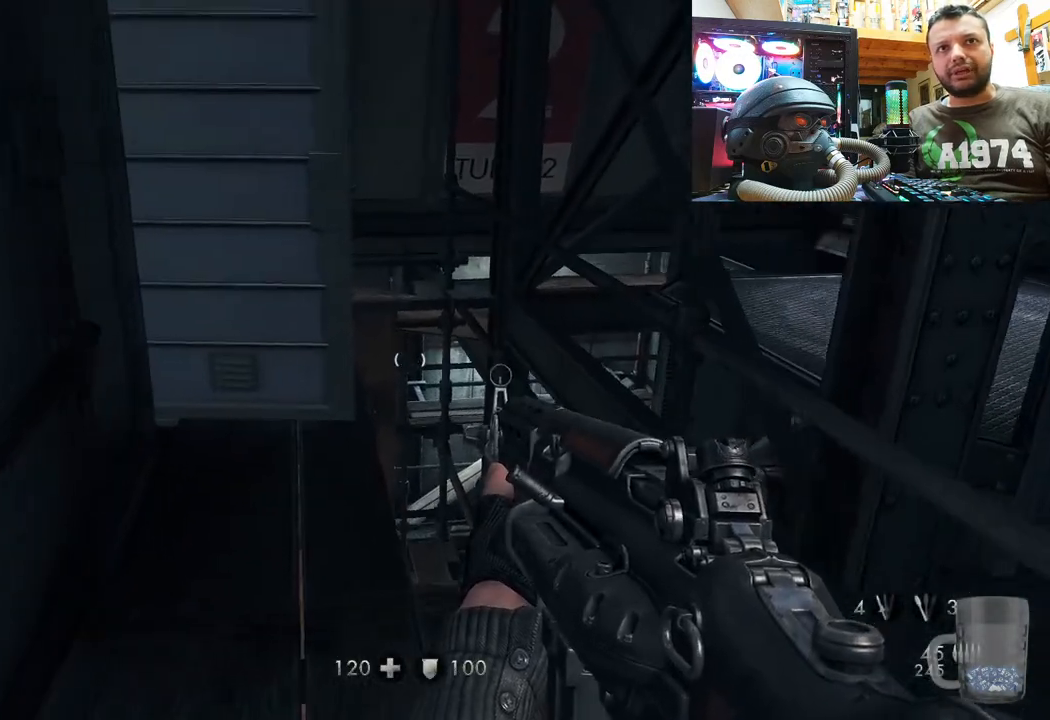
{"buttons": ["DPAD_DOWN"], "left_stick": "center", "right_stick": "center", "events": [[133, "left_stick", "center"], [400, "DPAD_DOWN", "down"]]}
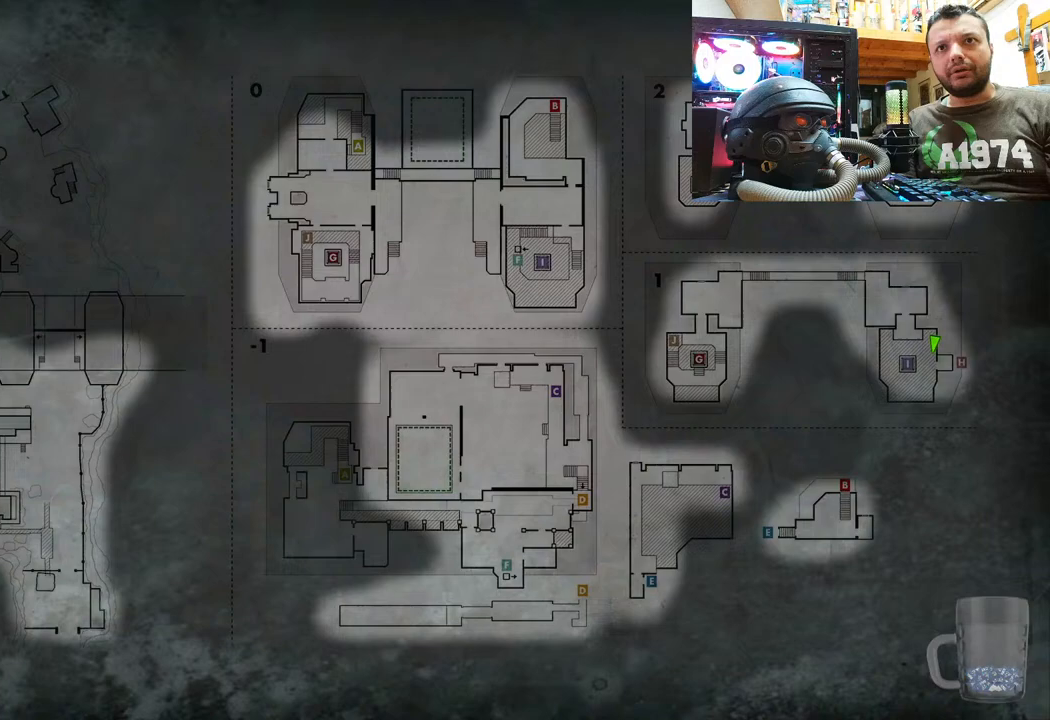
{"buttons": [], "left_stick": "center", "right_stick": "center", "events": [[50, "DPAD_DOWN", "up"]]}